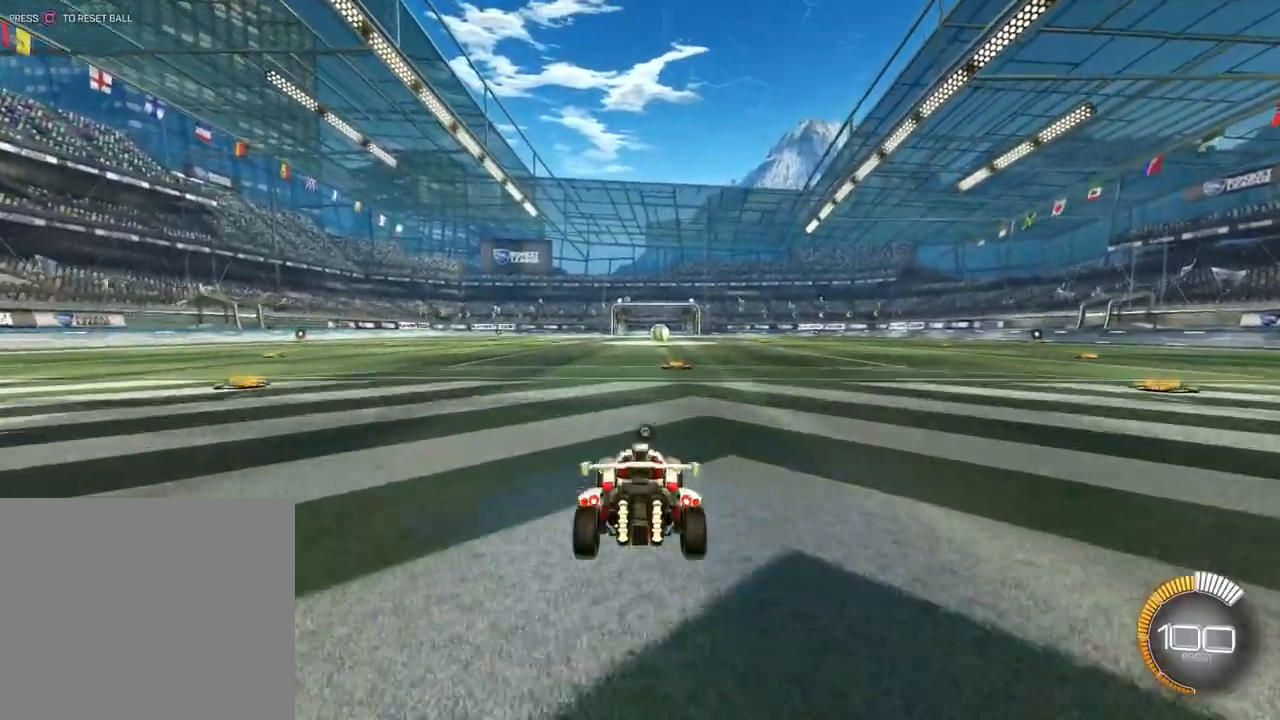
Gameplay with a controller (PlayStation layout); each line is a JSON object with the inputs held at the frame after it (dt_ms = milliseconds from this image to that frame). "events" lists button and stick changes between this image and that frame as [ms after this image, input, new state], when the widget could be followed in between. Not read: CIRCLE R2 right_stick.
{"dt_ms": 500, "buttons": [], "left_stick": "center", "events": [[67, "left_stick", "left"], [333, "left_stick", "center"]]}
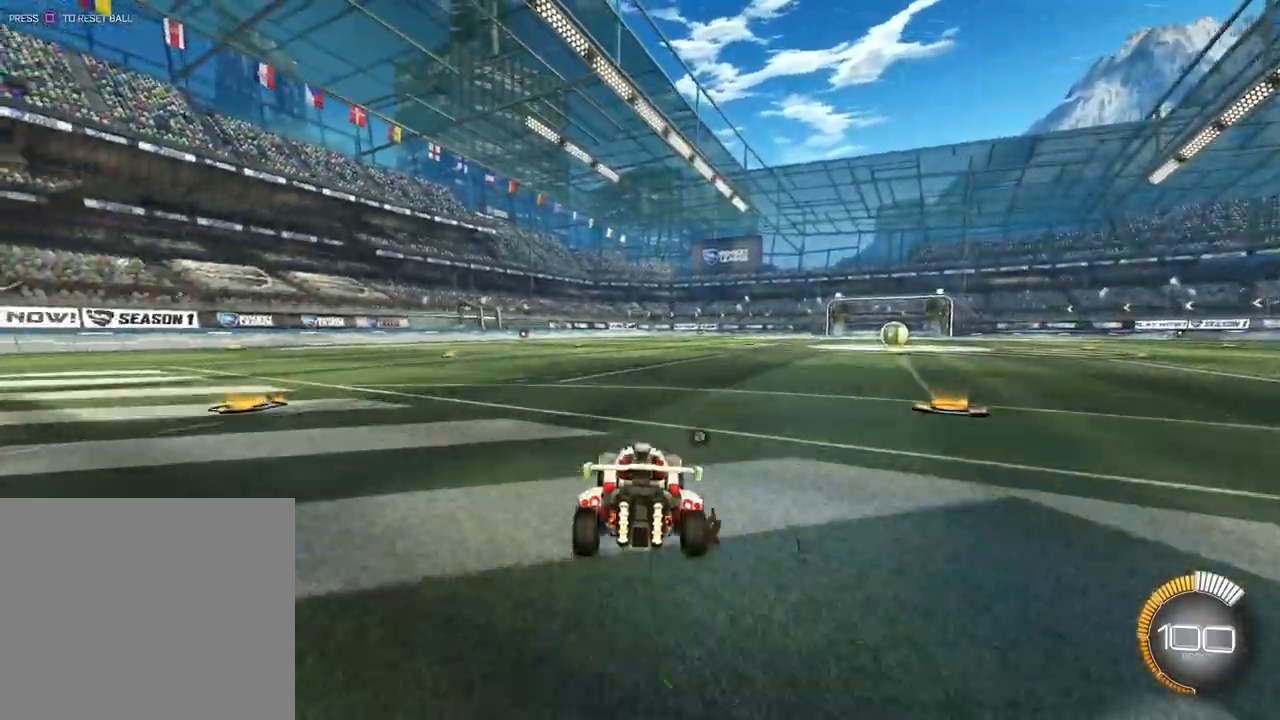
{"dt_ms": 500, "buttons": [], "left_stick": "center", "events": [[33, "CROSS", "down"], [133, "CROSS", "up"], [133, "left_stick", "left"], [267, "left_stick", "center"]]}
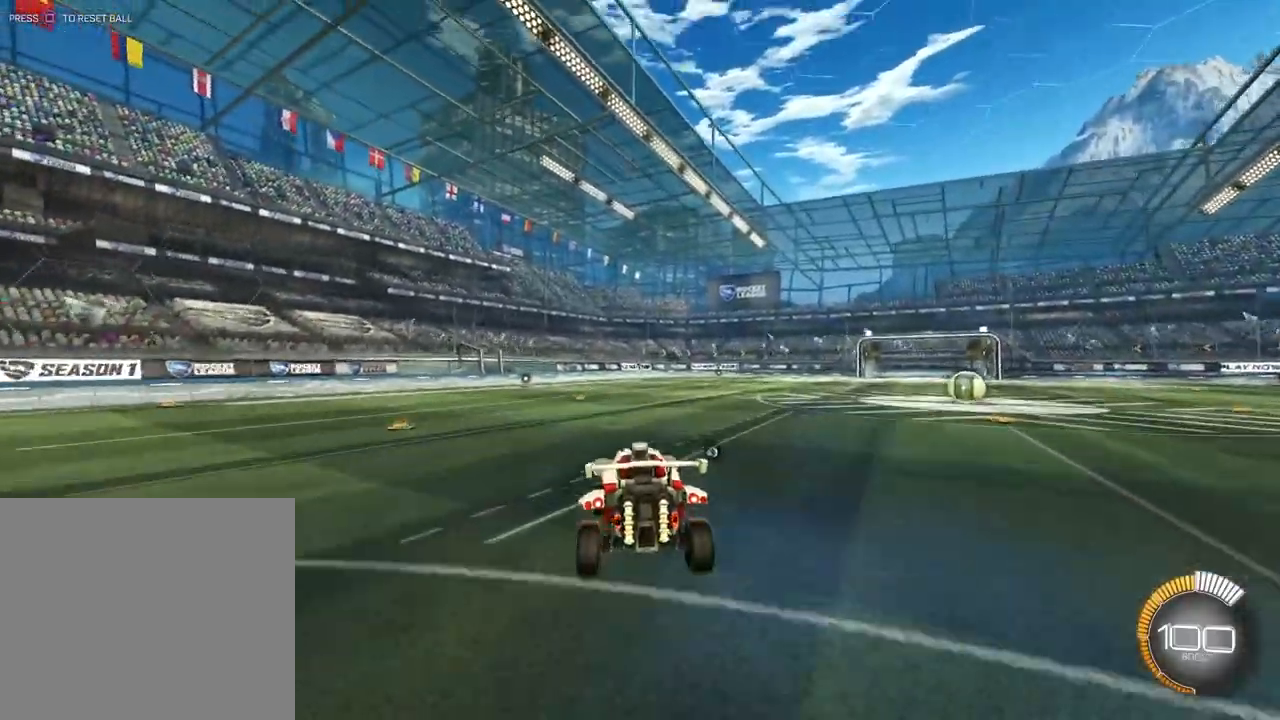
{"dt_ms": 500, "buttons": [], "left_stick": "down", "events": [[67, "left_stick", "up"], [300, "left_stick", "down"]]}
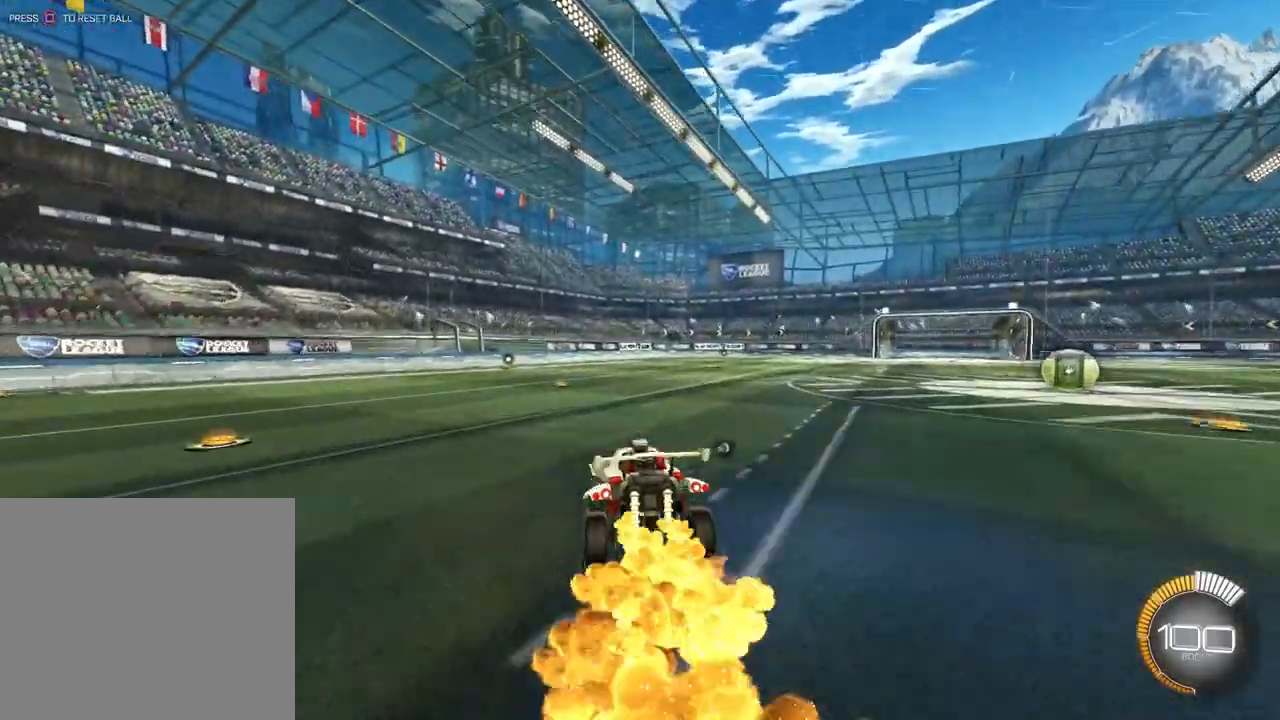
{"dt_ms": 500, "buttons": [], "left_stick": "left", "events": [[133, "left_stick", "center"], [400, "left_stick", "left"]]}
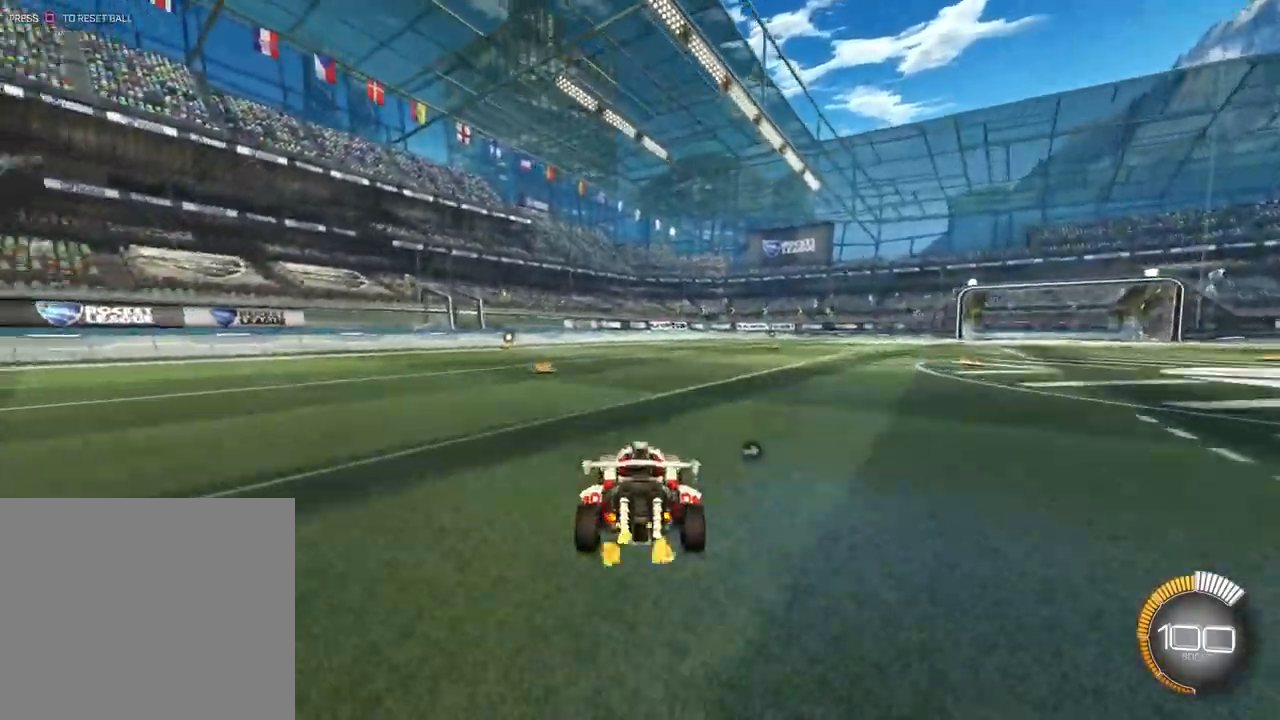
{"dt_ms": 500, "buttons": [], "left_stick": "right", "events": [[333, "left_stick", "right"]]}
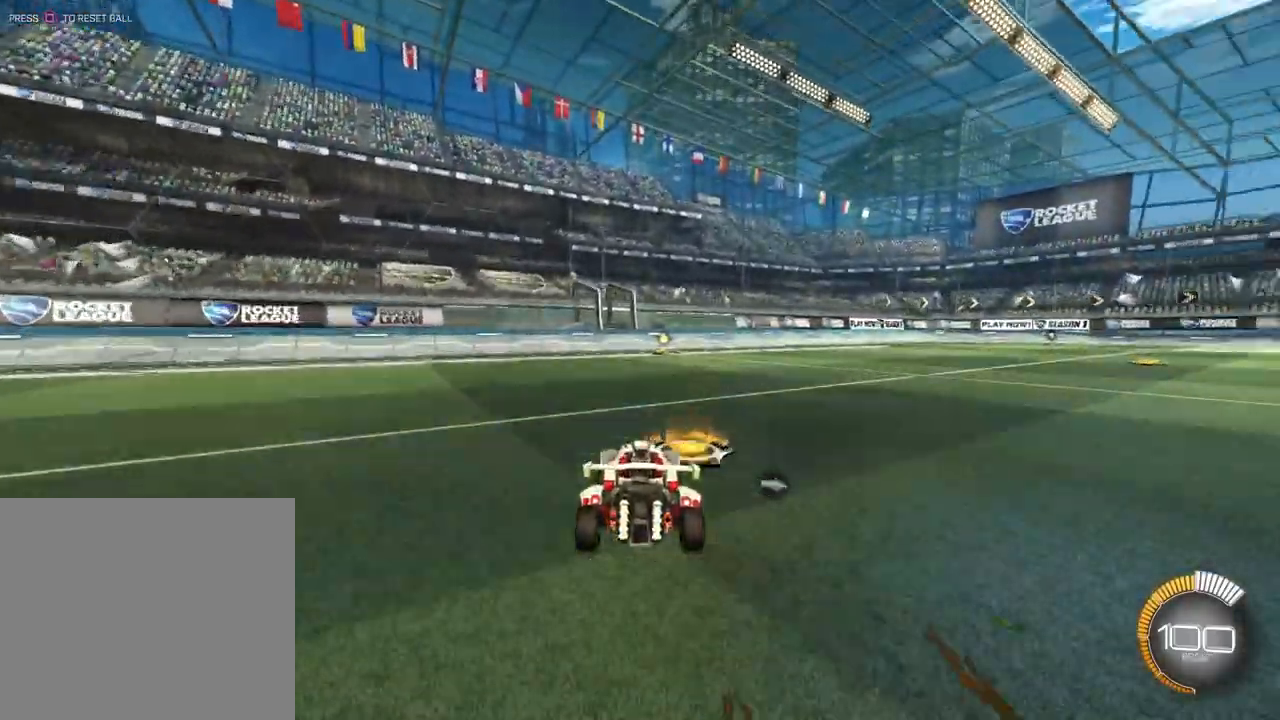
{"dt_ms": 500, "buttons": [], "left_stick": "center", "events": [[100, "left_stick", "center"], [167, "left_stick", "left"], [367, "left_stick", "center"]]}
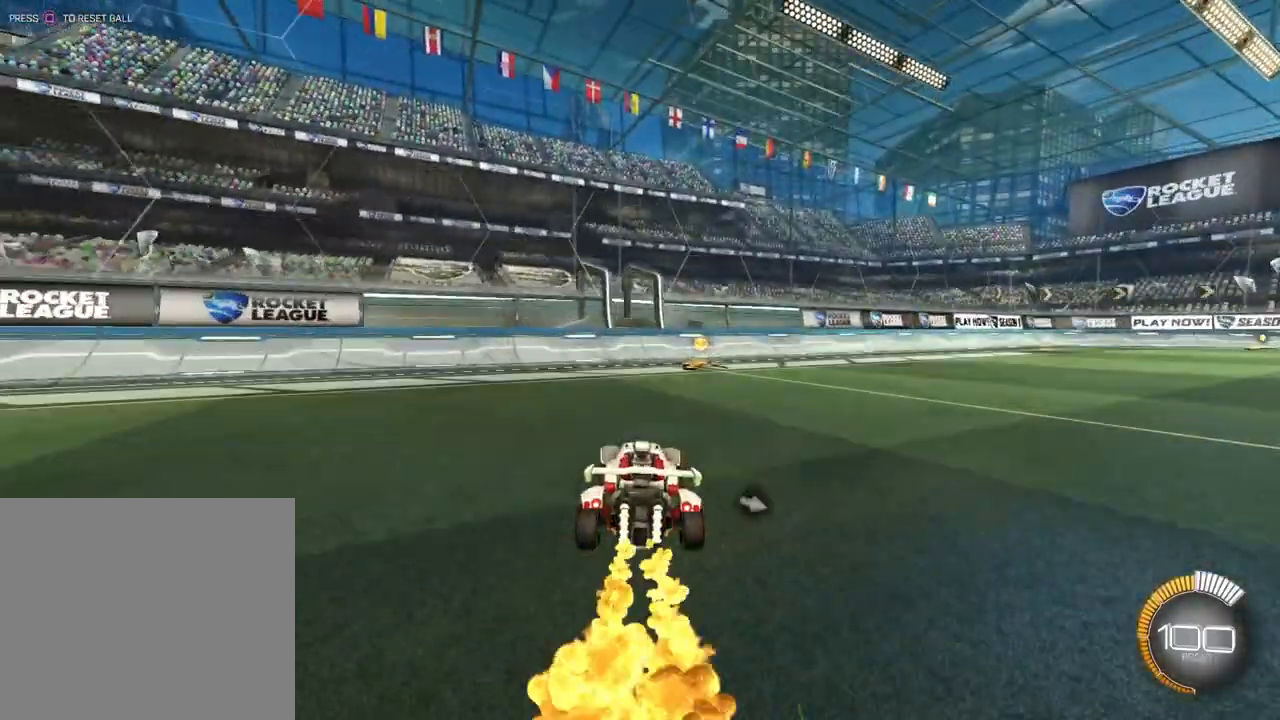
{"dt_ms": 500, "buttons": [], "left_stick": "right", "events": [[133, "left_stick", "right"], [233, "L1", "down"], [400, "L1", "up"]]}
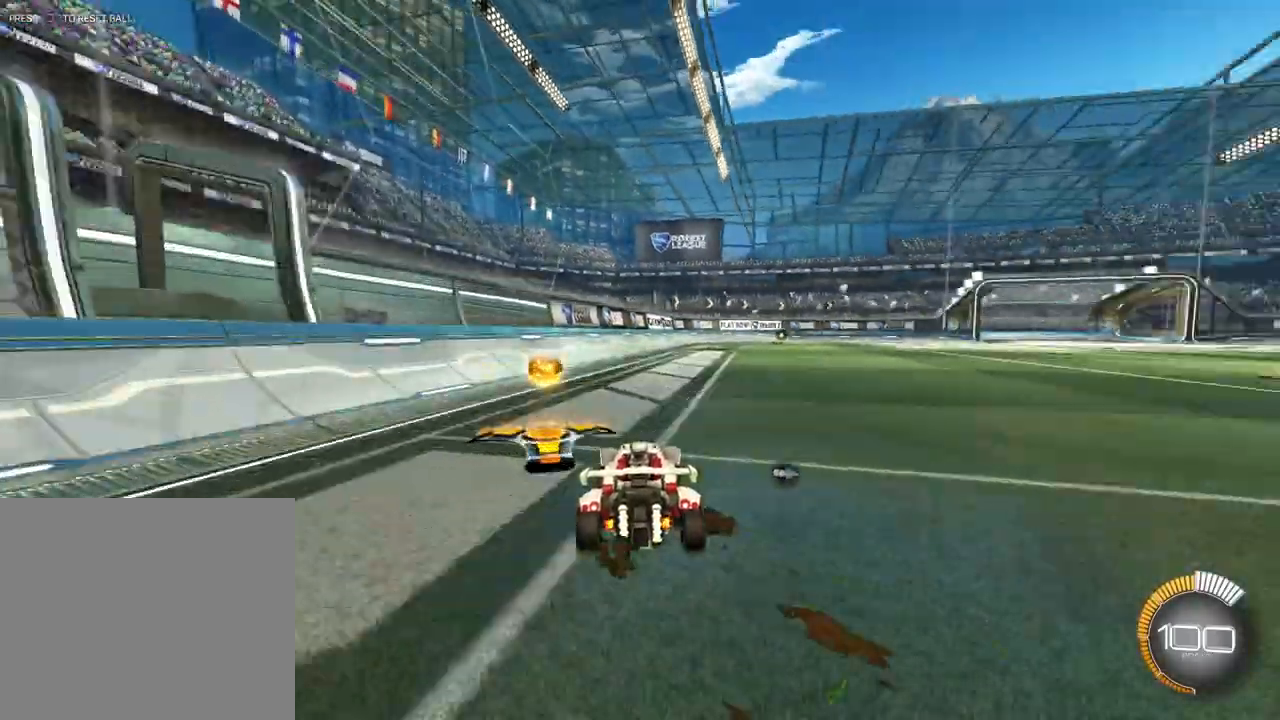
{"dt_ms": 500, "buttons": [], "left_stick": "center", "events": [[300, "left_stick", "center"]]}
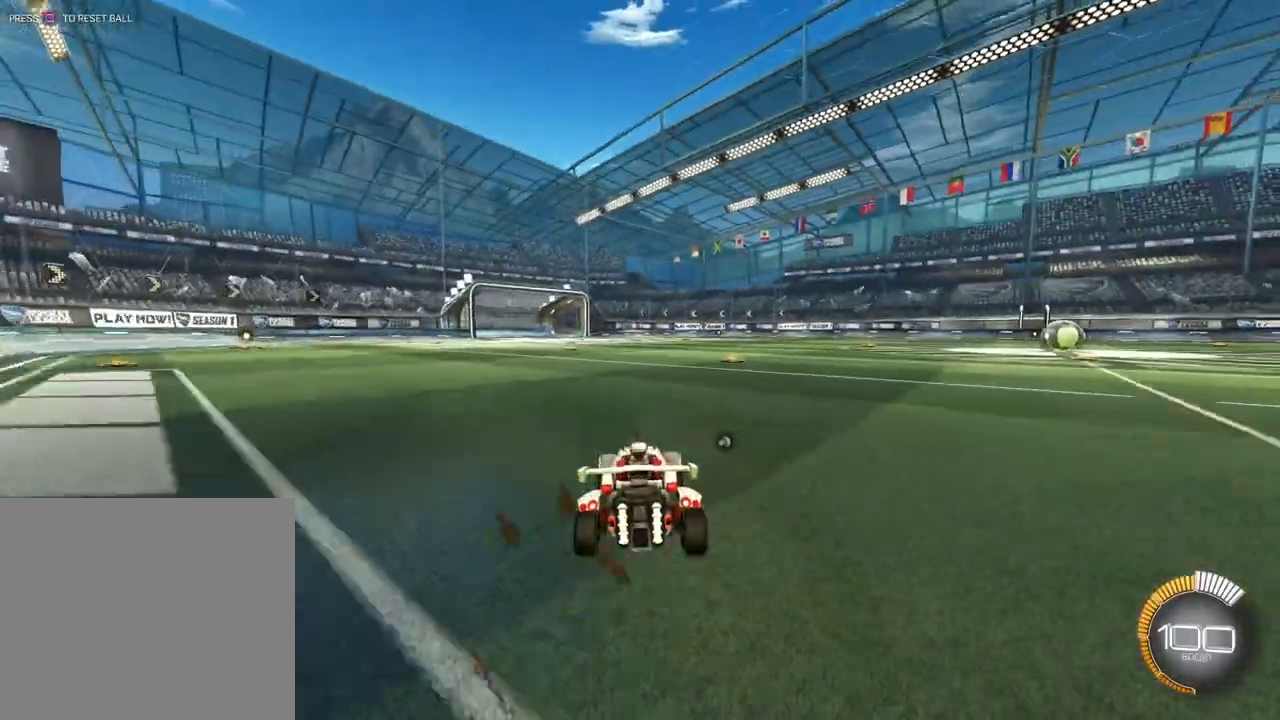
{"dt_ms": 500, "buttons": [], "left_stick": "up-right", "events": [[500, "left_stick", "up-right"]]}
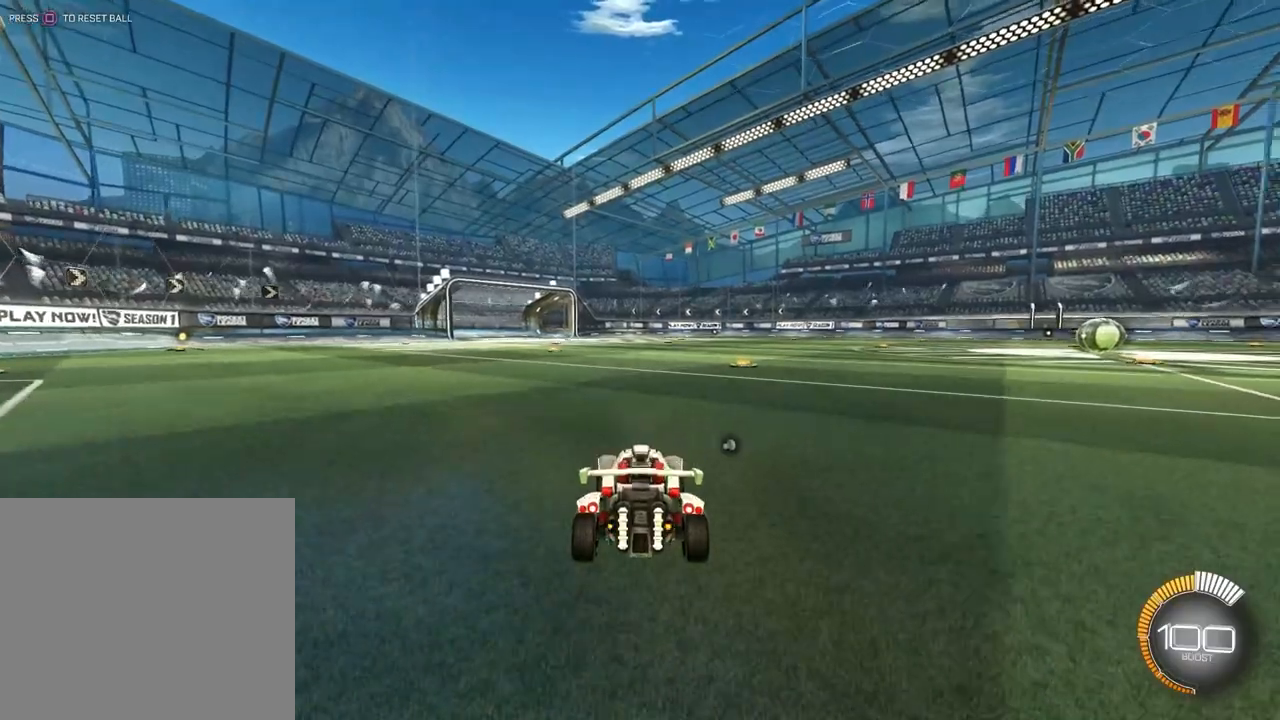
{"dt_ms": 1000, "buttons": [], "left_stick": "center"}
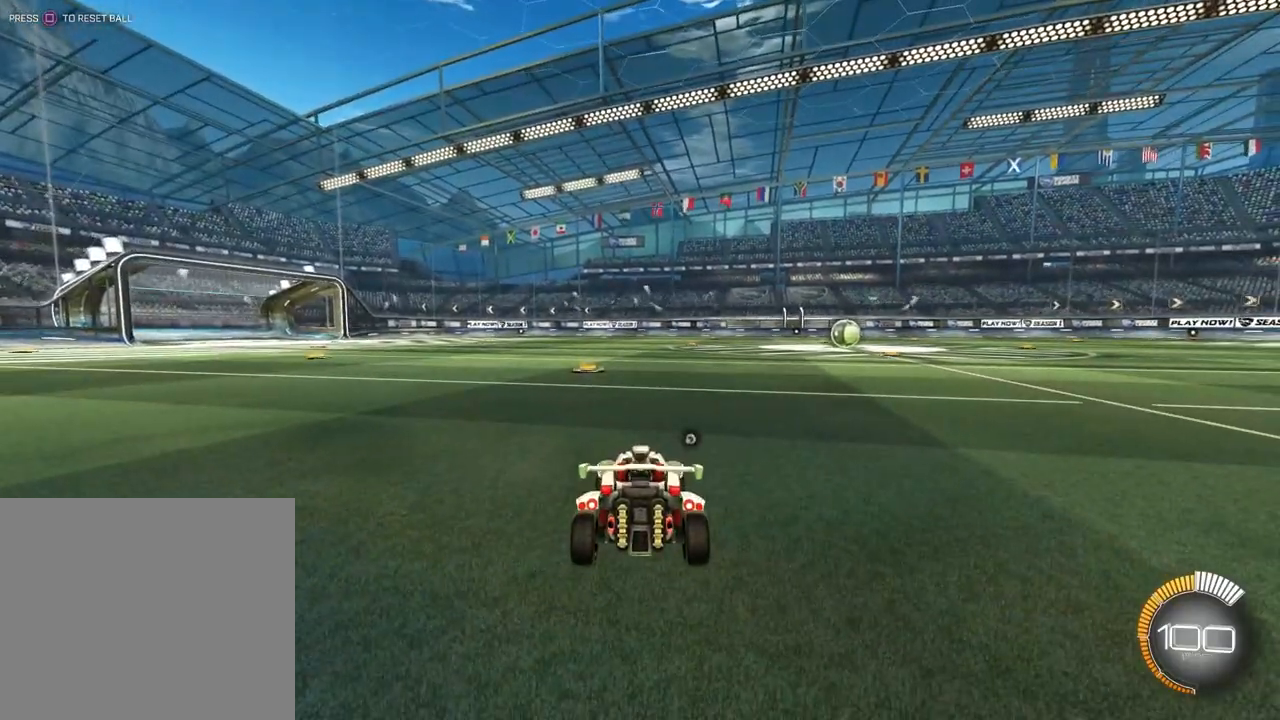
{"dt_ms": 500, "buttons": [], "left_stick": "down", "events": [[300, "CROSS", "down"], [367, "left_stick", "down"], [500, "CROSS", "up"]]}
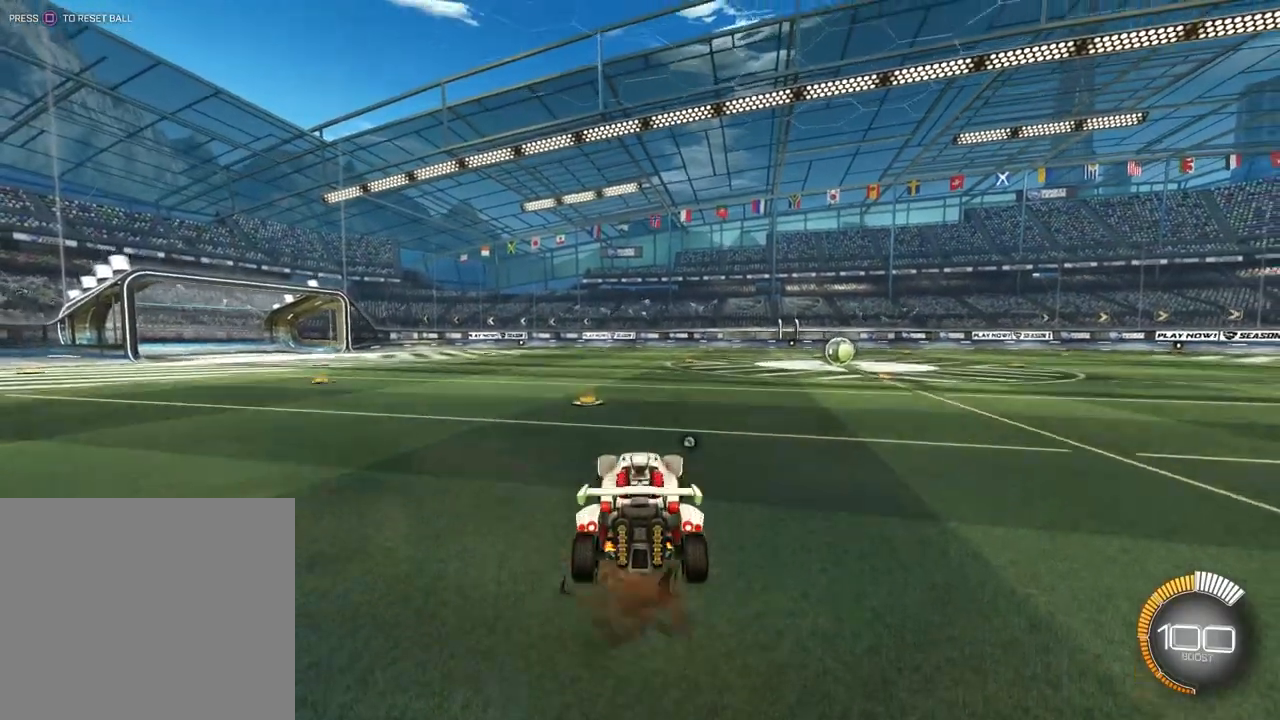
{"dt_ms": 500, "buttons": [], "left_stick": "center", "events": [[200, "left_stick", "center"]]}
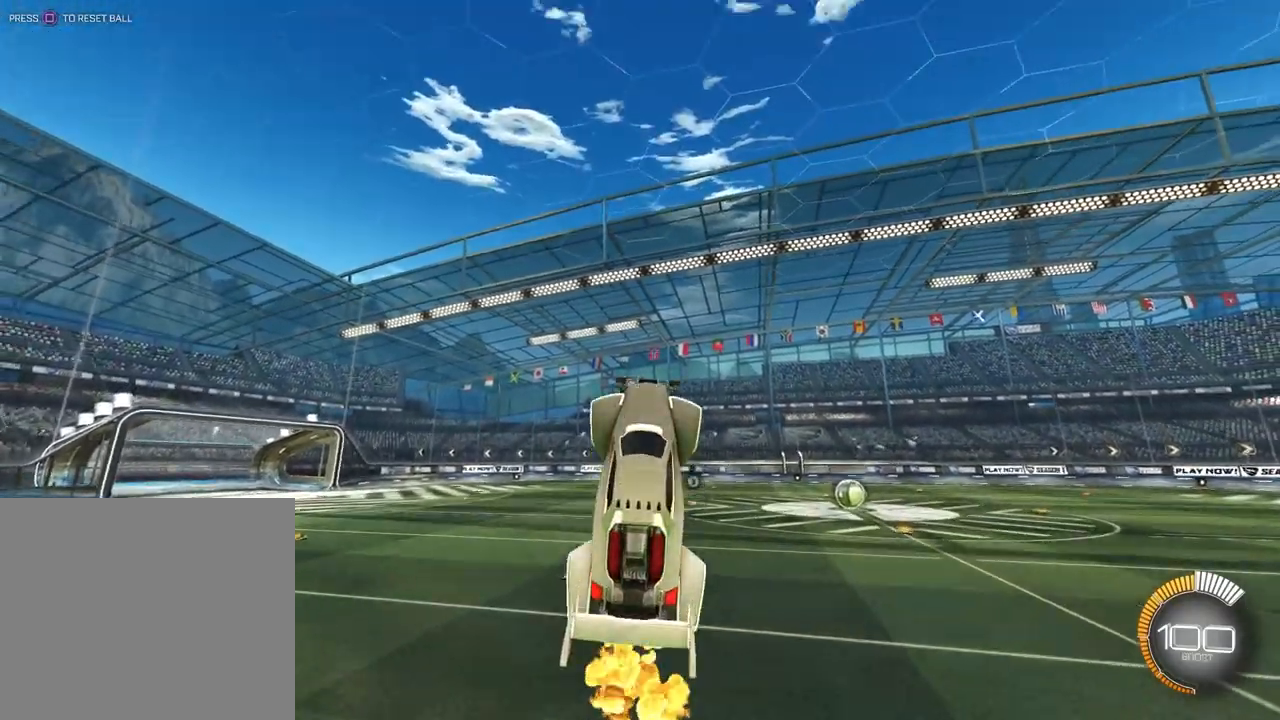
{"dt_ms": 500, "buttons": [], "left_stick": "center", "events": [[167, "left_stick", "up-right"], [233, "left_stick", "up"], [400, "left_stick", "center"]]}
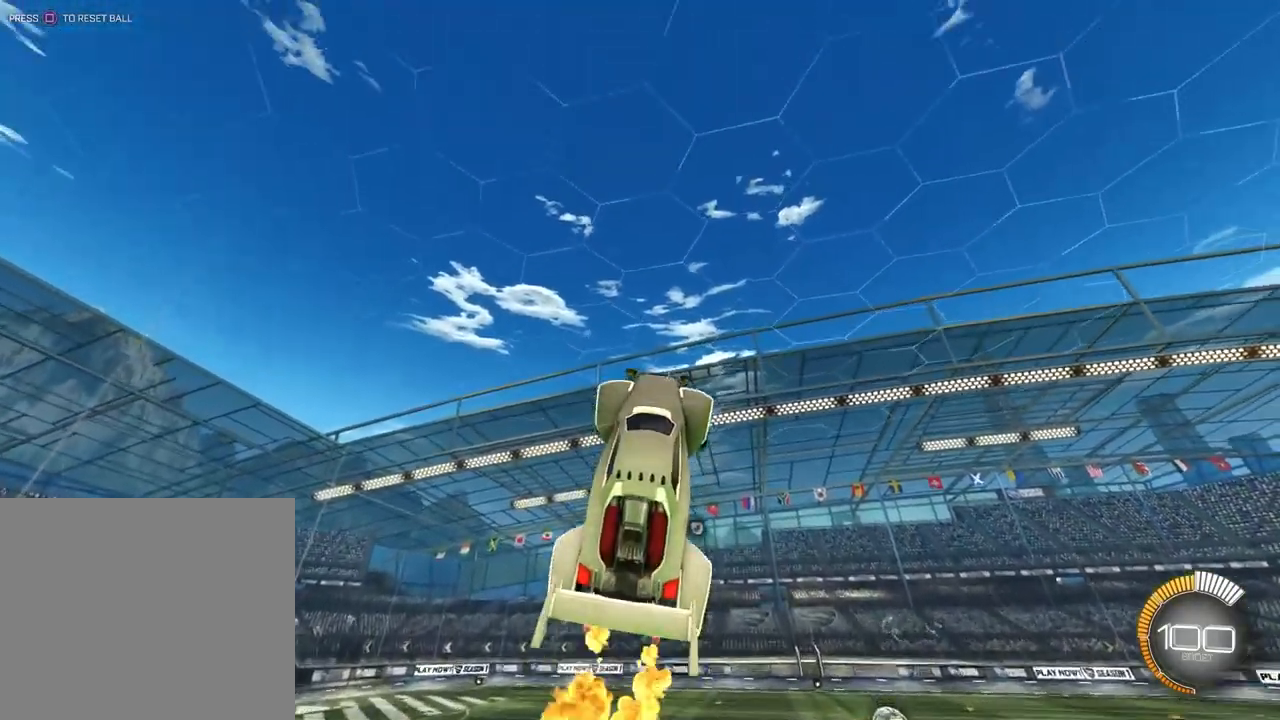
{"dt_ms": 500, "buttons": ["L1"], "left_stick": "left", "events": [[167, "left_stick", "left"], [300, "L1", "down"]]}
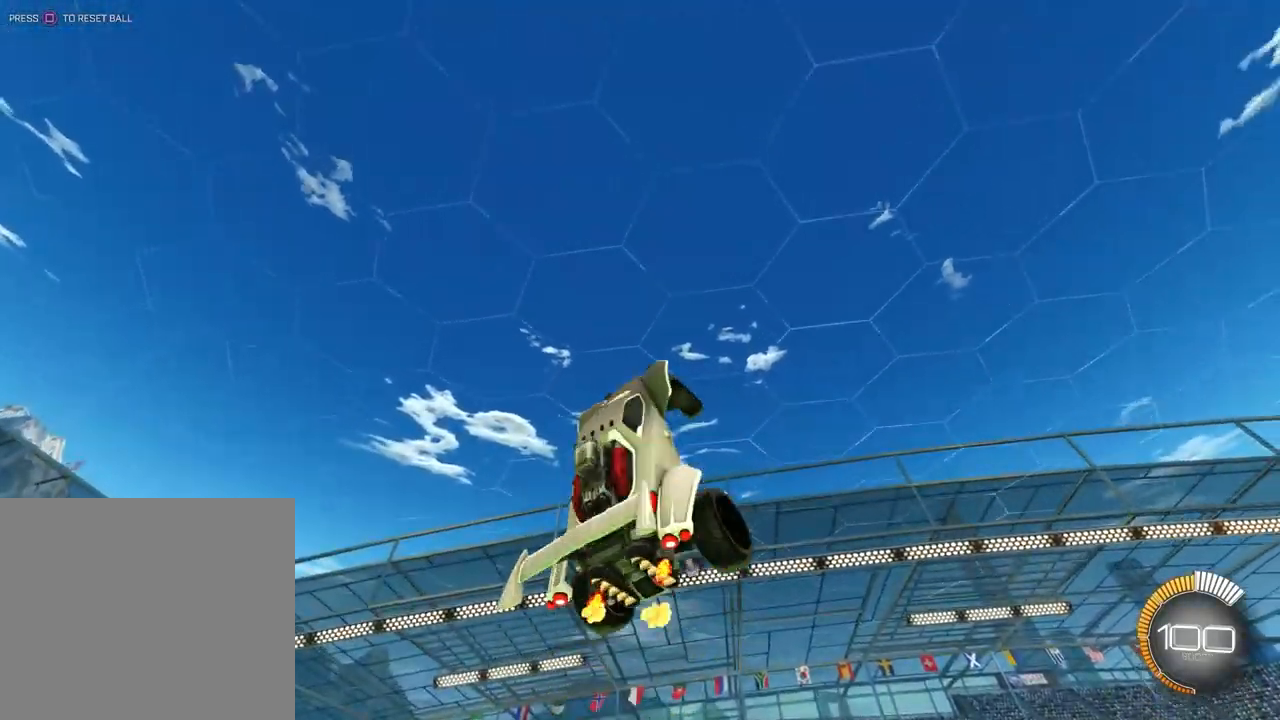
{"dt_ms": 500, "buttons": ["L1"], "left_stick": "down-left", "events": [[233, "left_stick", "down-left"]]}
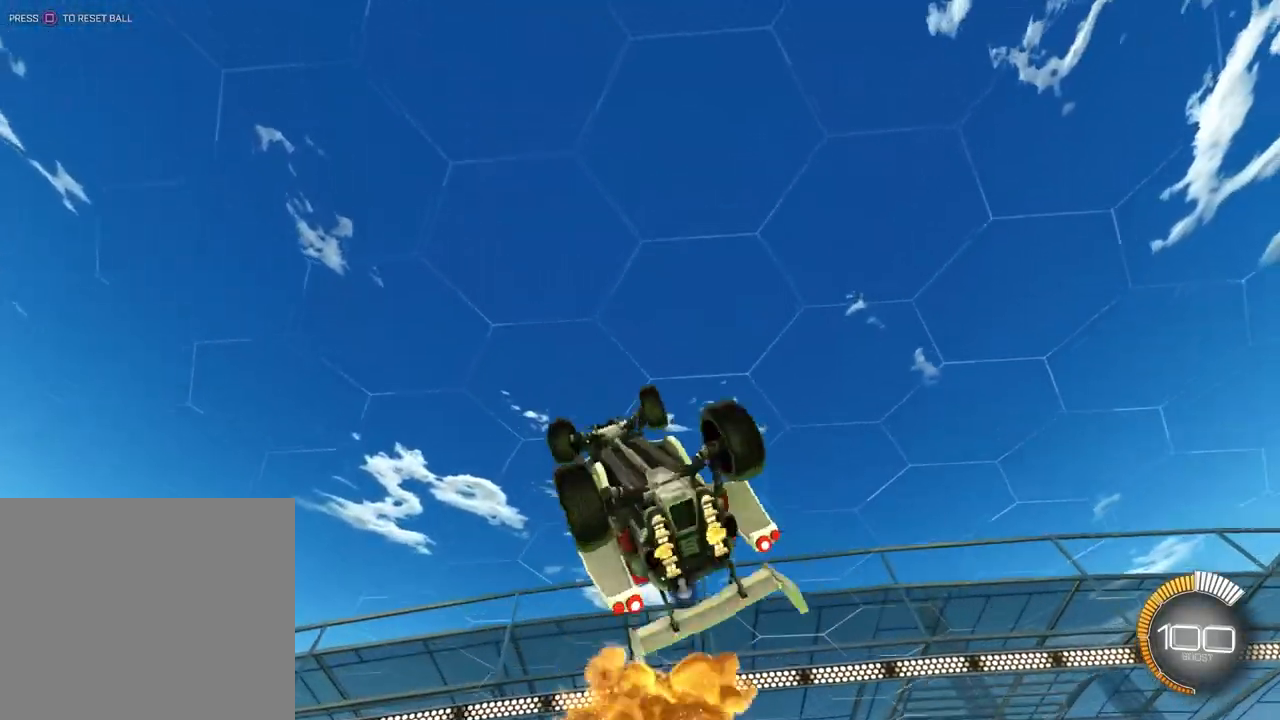
{"dt_ms": 500, "buttons": ["L1"], "left_stick": "down-left", "events": []}
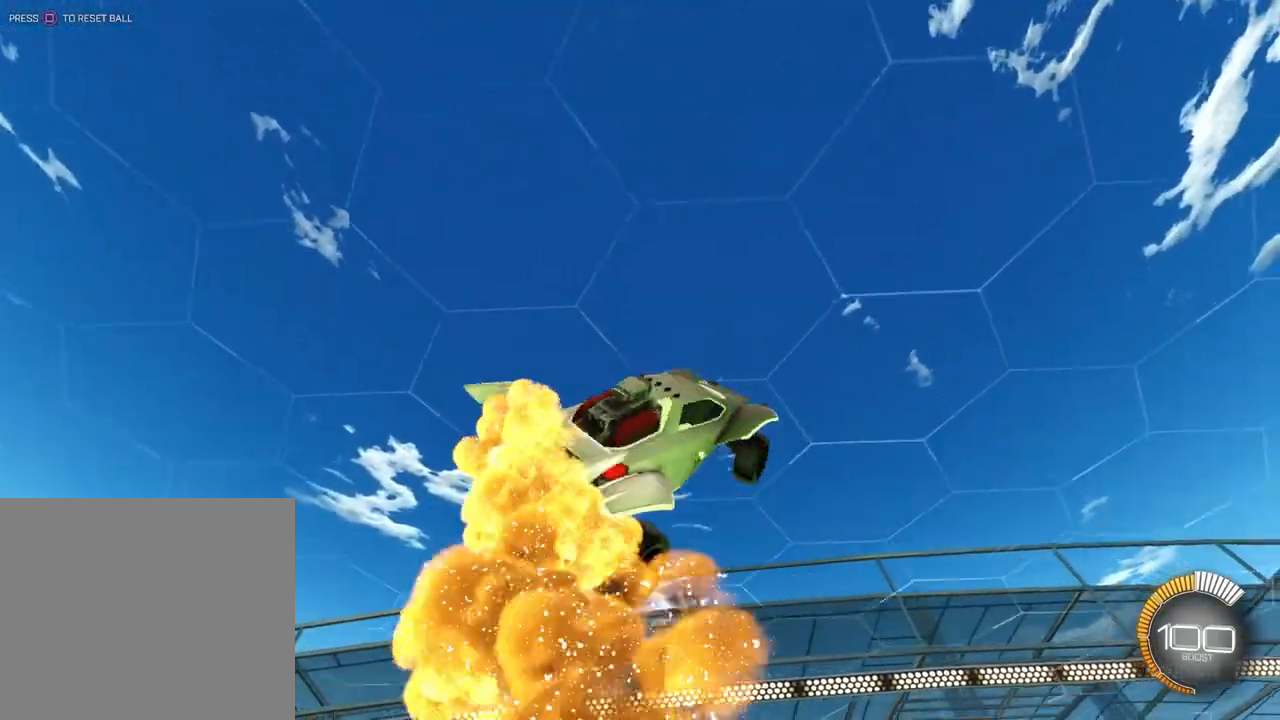
{"dt_ms": 500, "buttons": ["L1"], "left_stick": "down-left", "events": []}
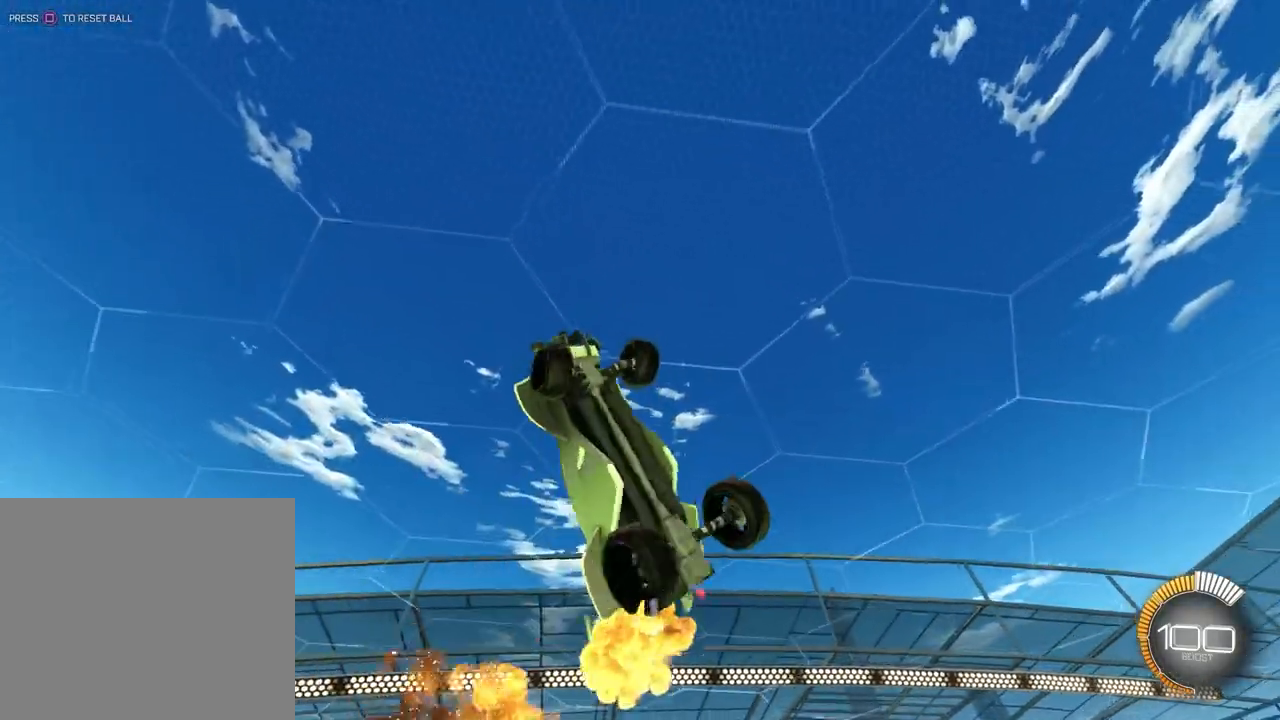
{"dt_ms": 500, "buttons": ["L1"], "left_stick": "down-left", "events": []}
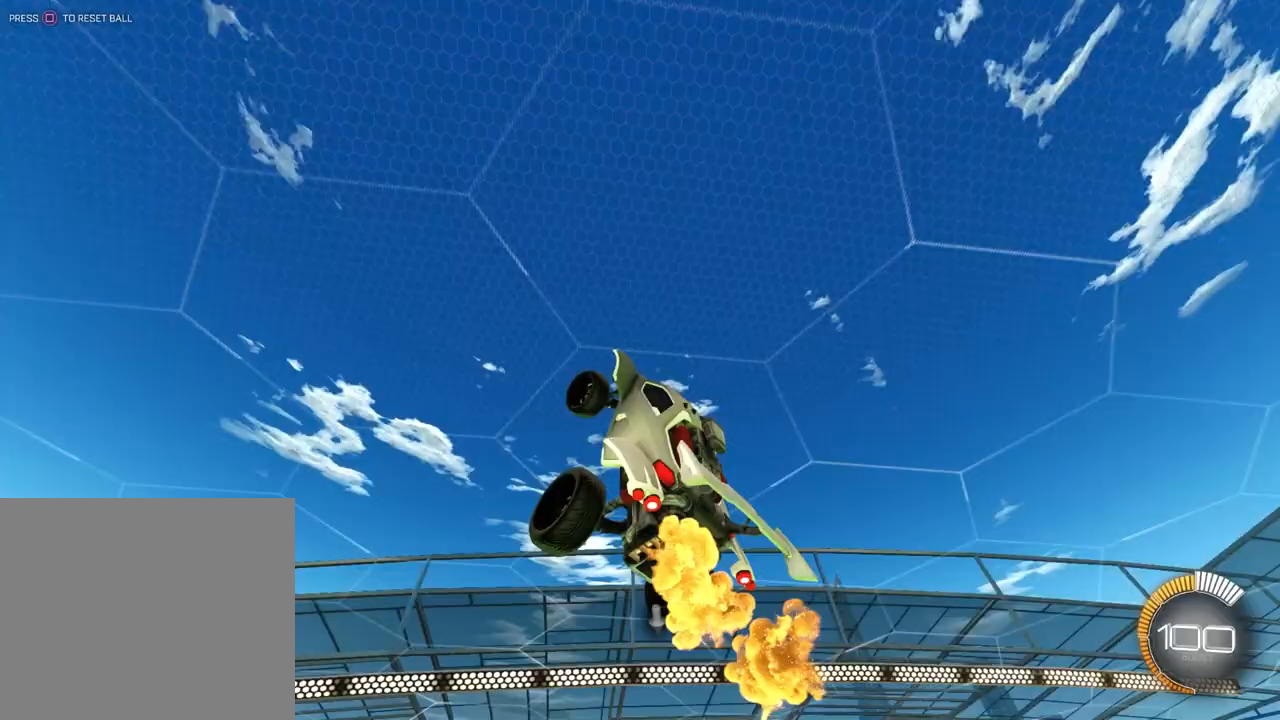
{"dt_ms": 500, "buttons": ["L1"], "left_stick": "down-left", "events": []}
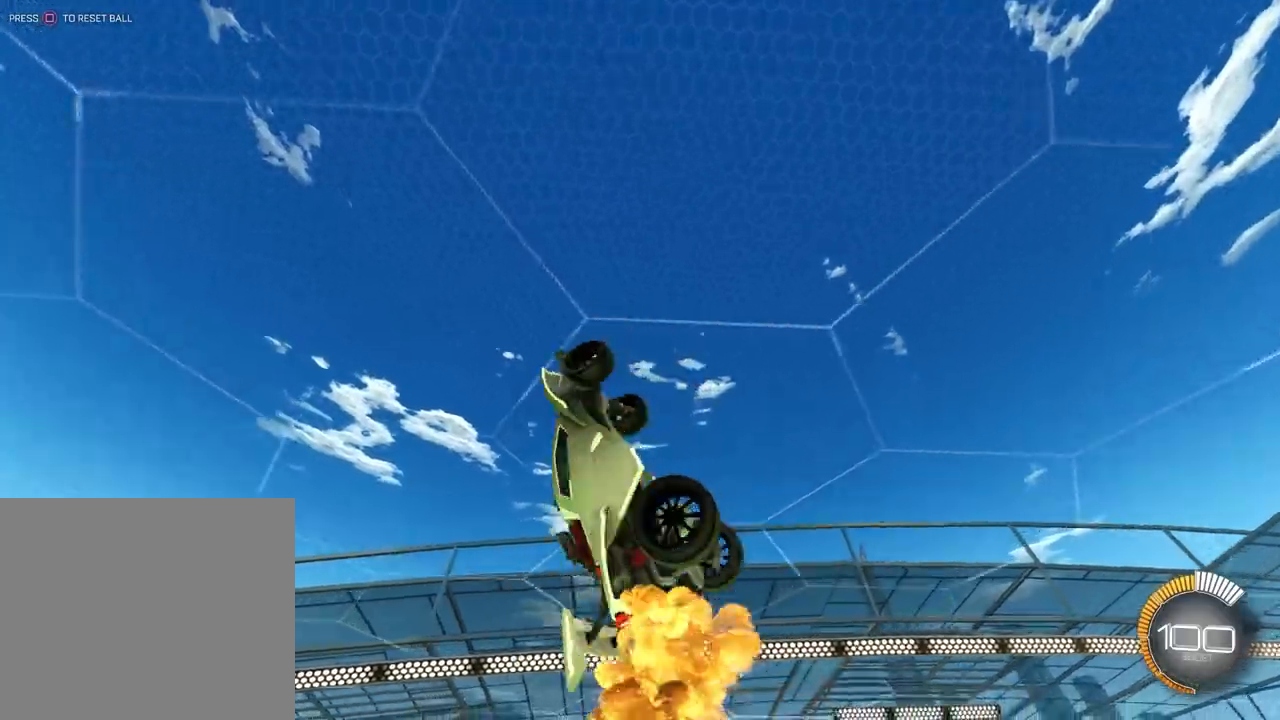
{"dt_ms": 500, "buttons": ["L1"], "left_stick": "down-left", "events": []}
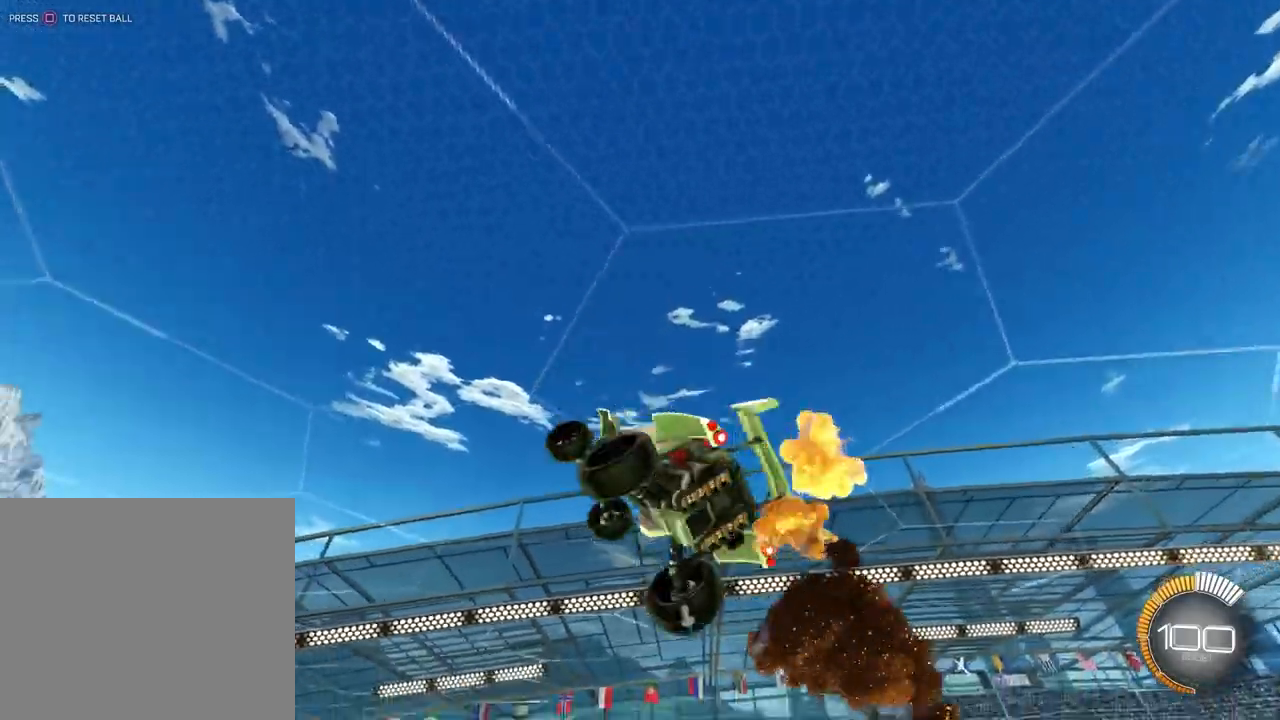
{"dt_ms": 500, "buttons": ["L1"], "left_stick": "down-left", "events": []}
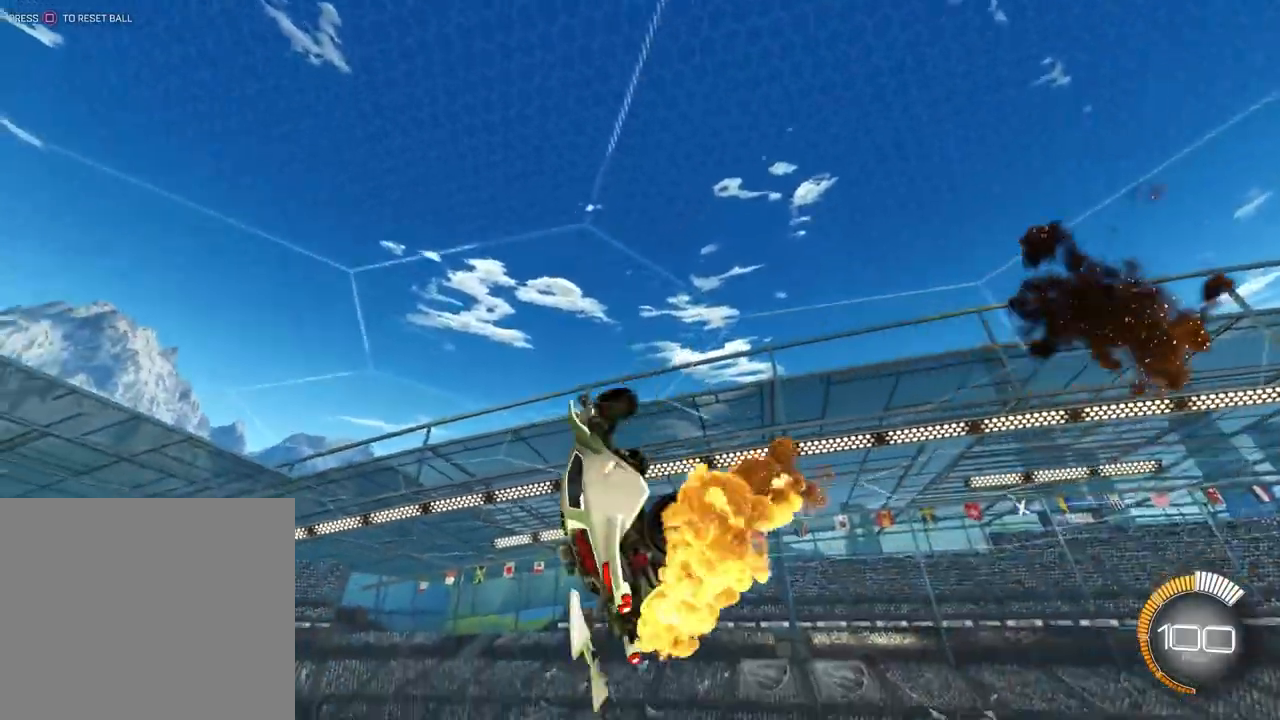
{"dt_ms": 500, "buttons": ["L1"], "left_stick": "down-left", "events": []}
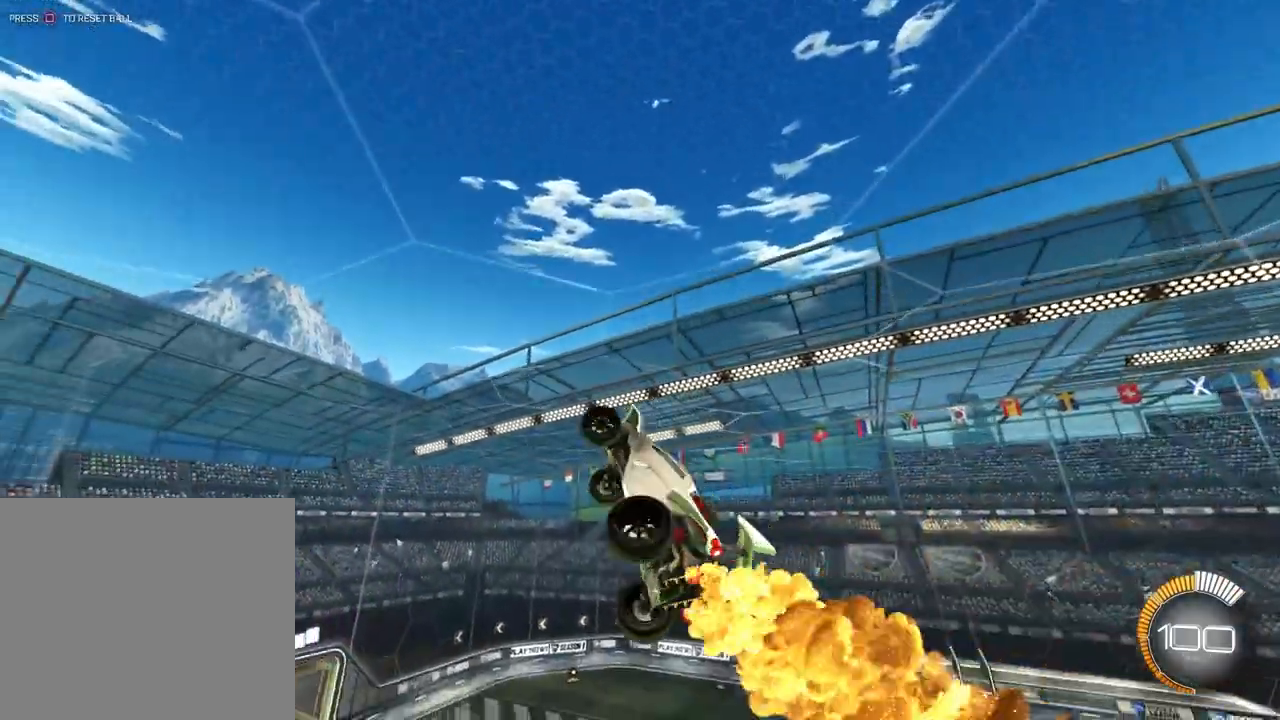
{"dt_ms": 500, "buttons": [], "left_stick": "center", "events": [[100, "L1", "up"], [133, "left_stick", "down-right"], [367, "left_stick", "center"]]}
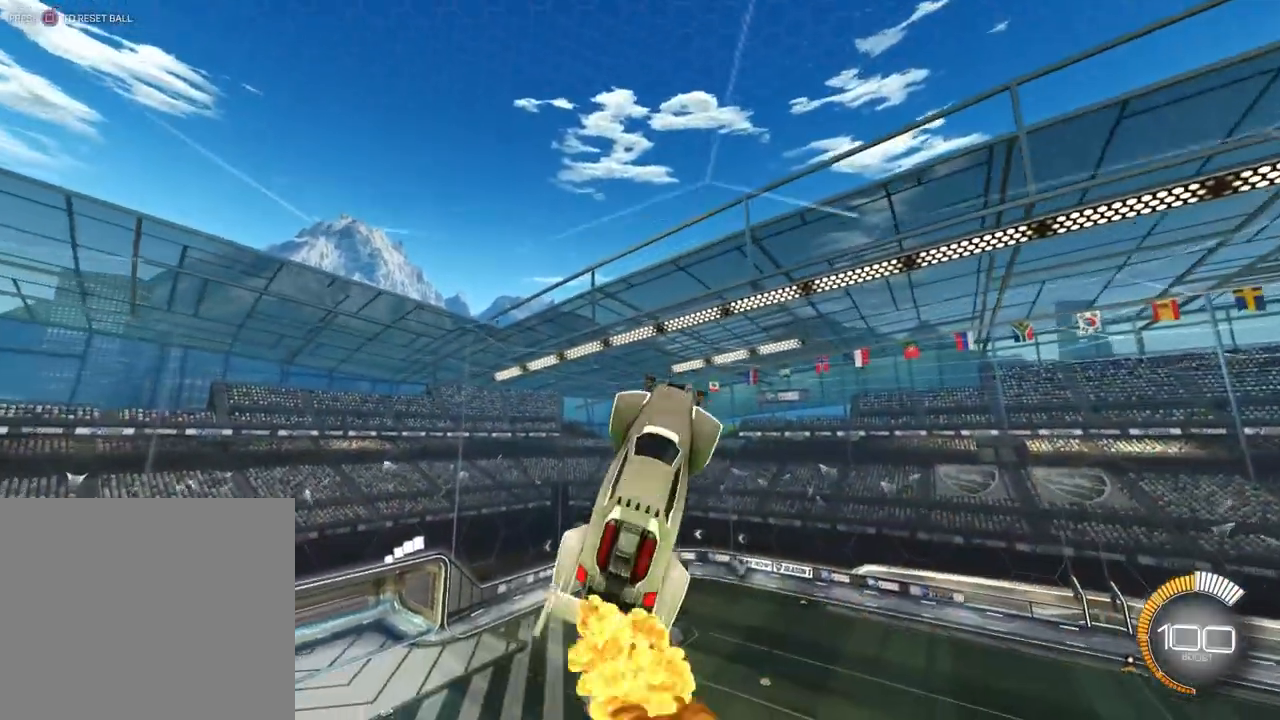
{"dt_ms": 500, "buttons": ["L1"], "left_stick": "left", "events": [[167, "left_stick", "down-left"], [233, "left_stick", "left"], [267, "L1", "down"]]}
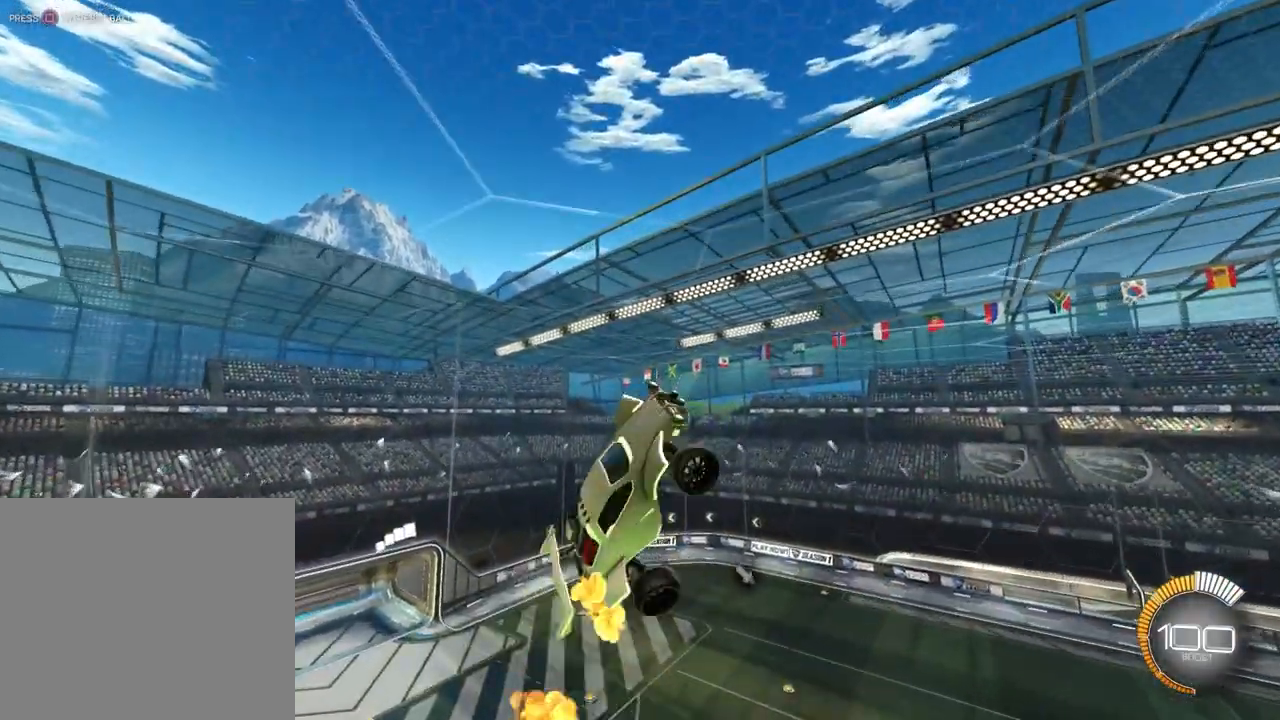
{"dt_ms": 500, "buttons": ["L1"], "left_stick": "left", "events": []}
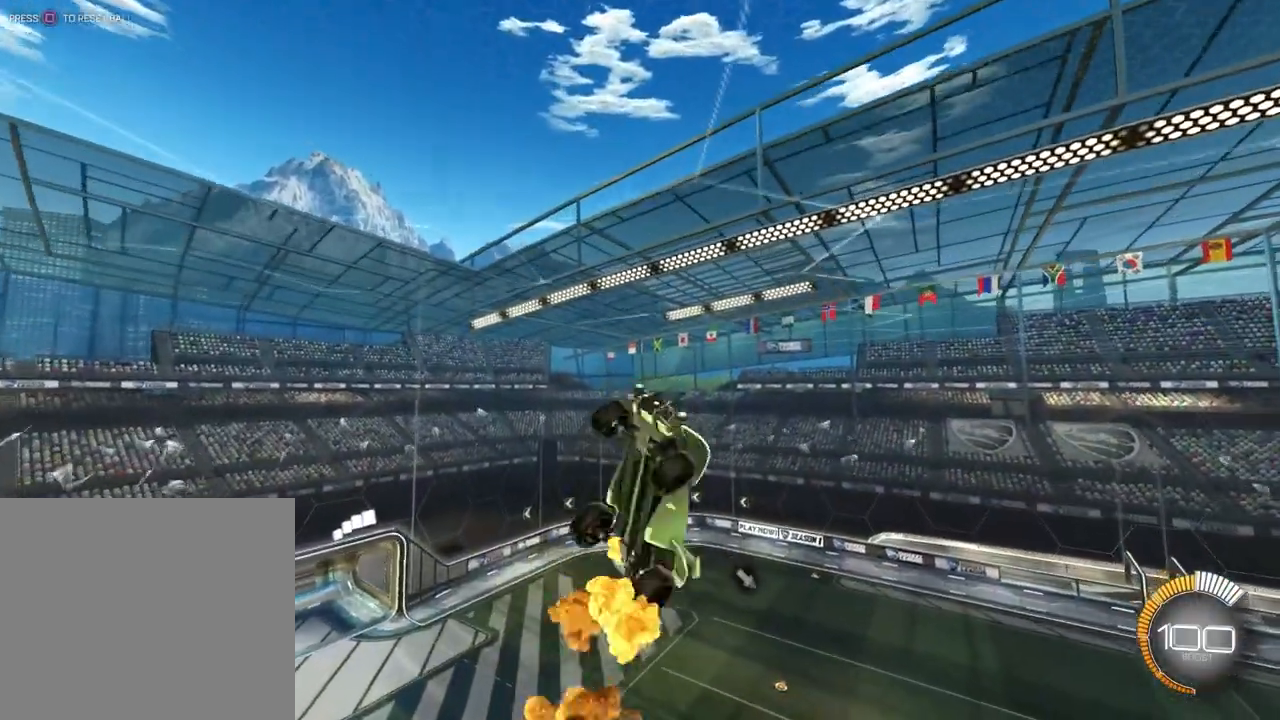
{"dt_ms": 500, "buttons": [], "left_stick": "center", "events": [[433, "L1", "up"], [500, "left_stick", "center"]]}
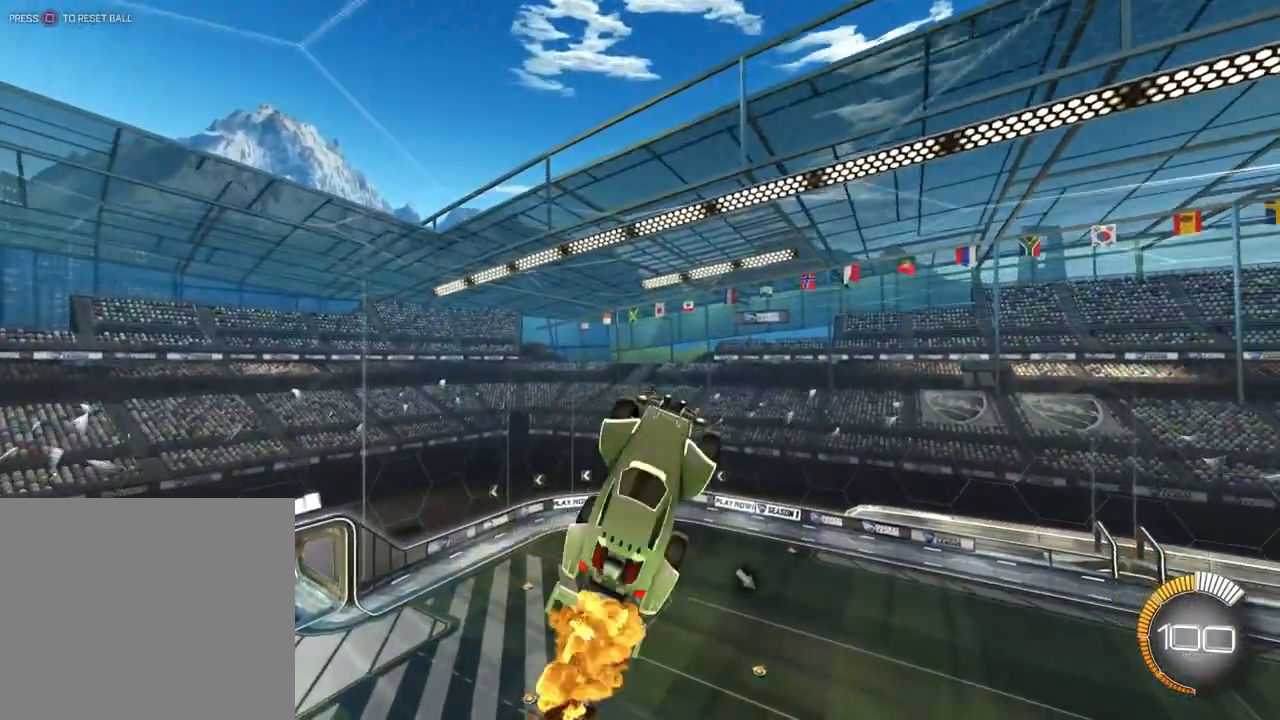
{"dt_ms": 500, "buttons": [], "left_stick": "down-left", "events": [[167, "left_stick", "up"], [367, "left_stick", "left"], [467, "left_stick", "down-left"]]}
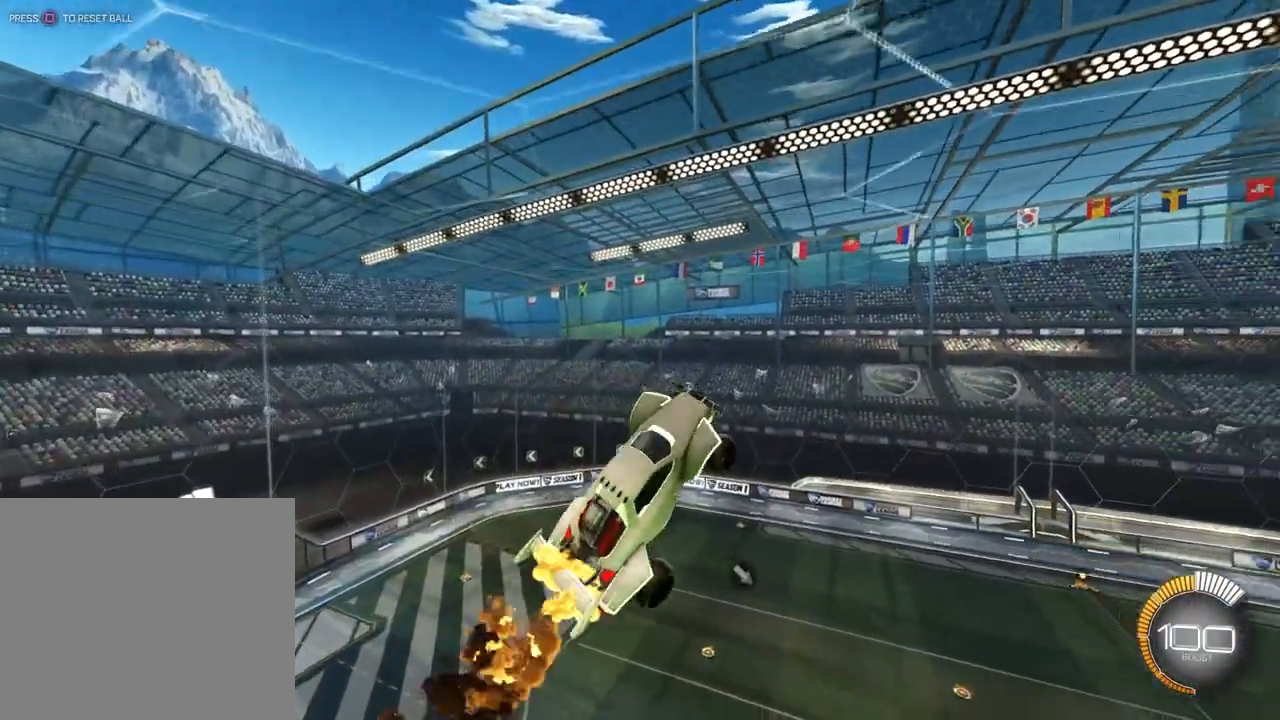
{"dt_ms": 500, "buttons": ["L1"], "left_stick": "down-right", "events": [[67, "left_stick", "down"], [233, "L1", "down"], [267, "left_stick", "down-right"]]}
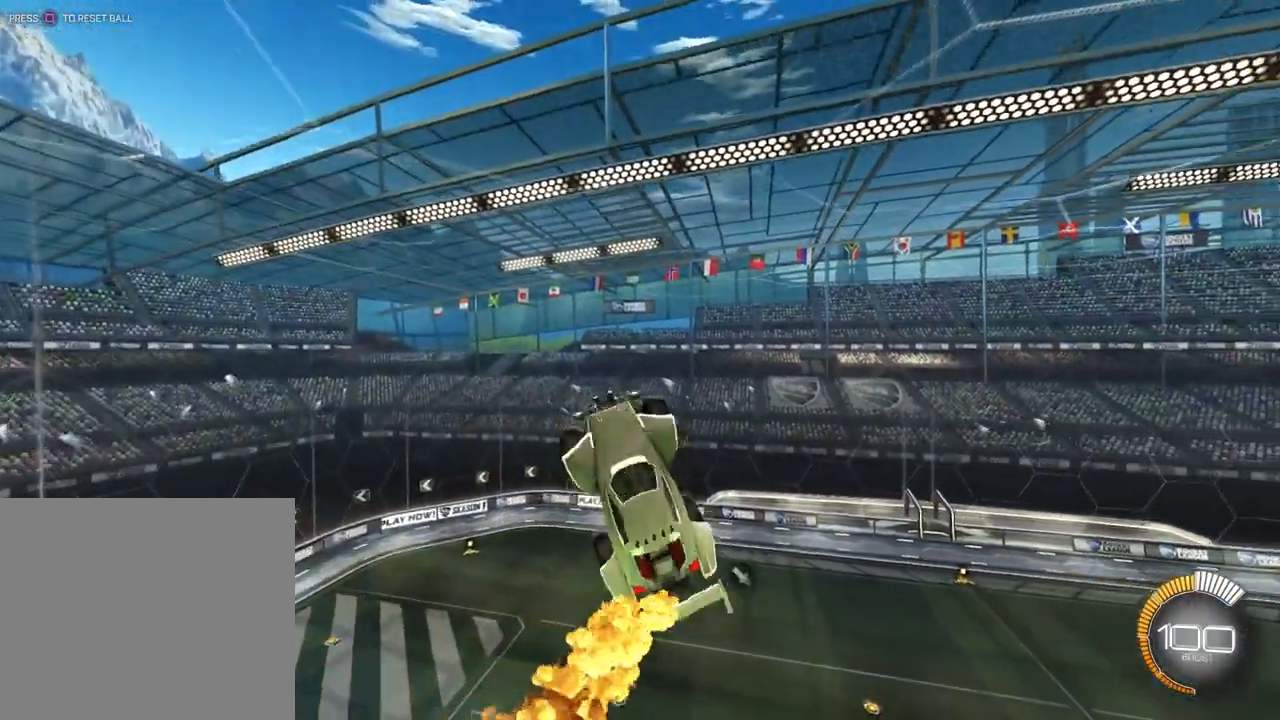
{"dt_ms": 500, "buttons": ["L1"], "left_stick": "down-right", "events": []}
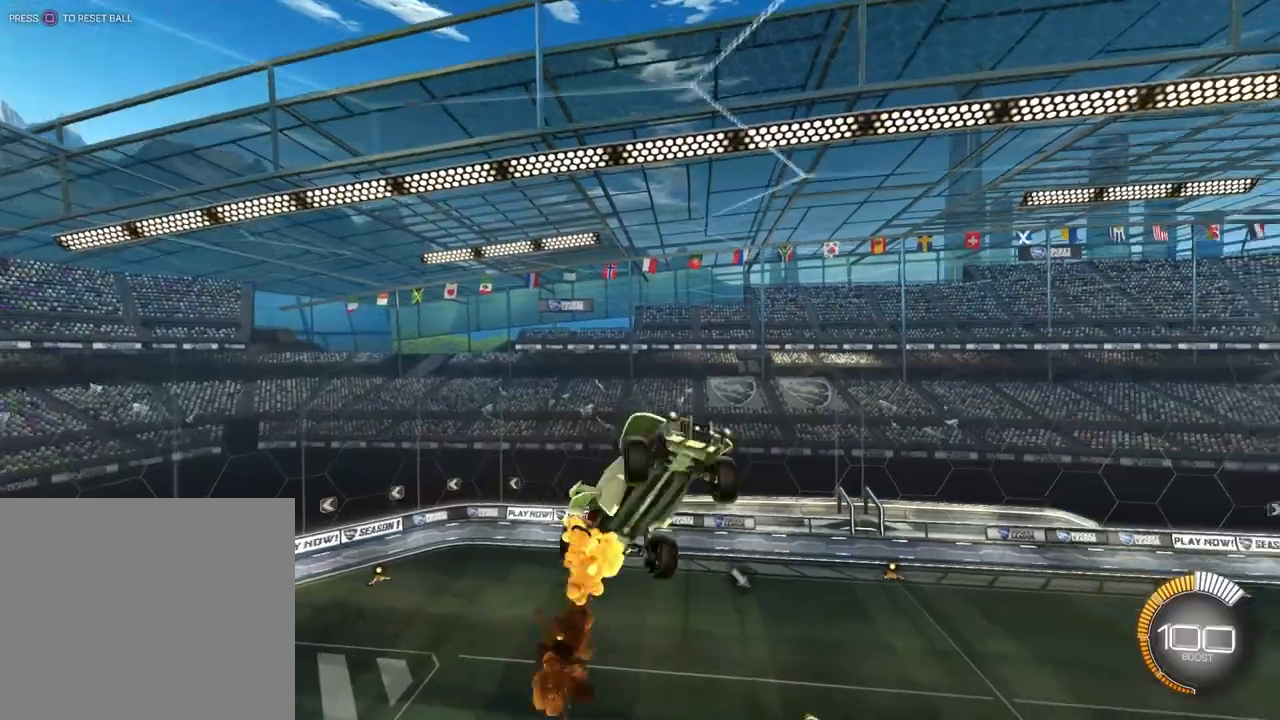
{"dt_ms": 500, "buttons": [], "left_stick": "up", "events": [[233, "L1", "up"], [233, "left_stick", "up"], [400, "left_stick", "center"], [467, "left_stick", "up"]]}